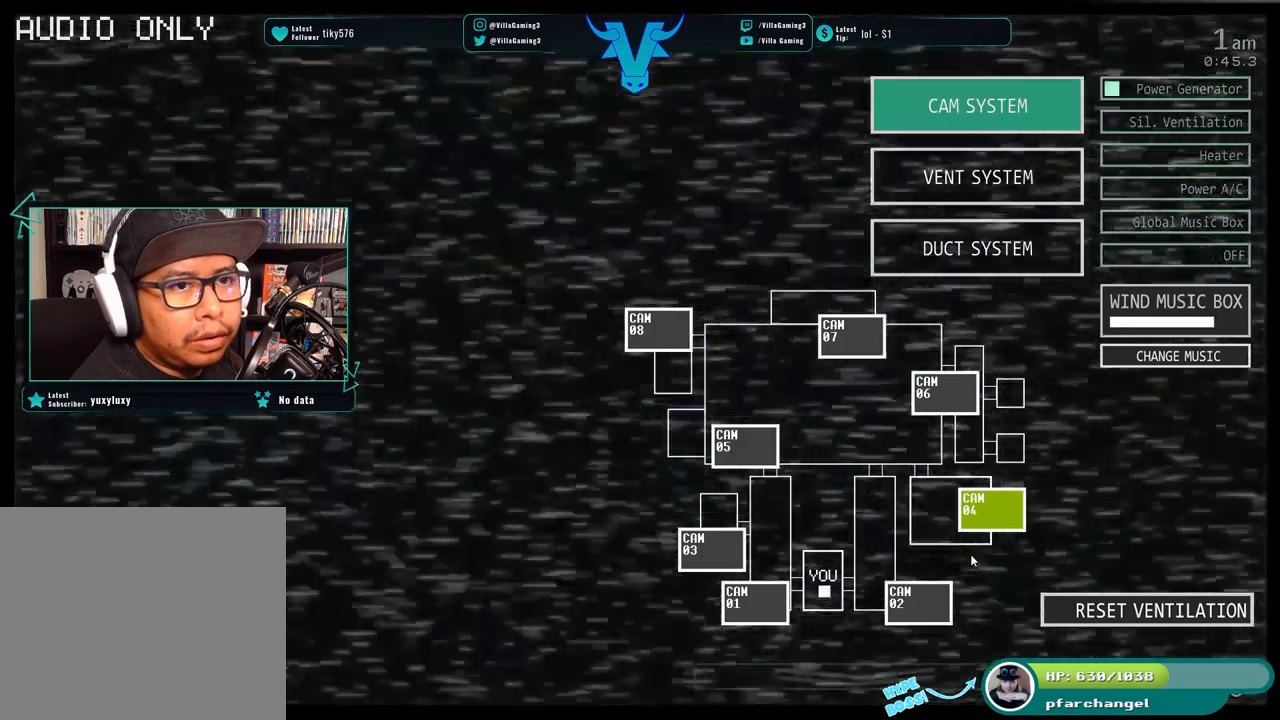
Gameplay with keyboard; each line is a JSON object with the keys held at the frame after it. "events" lists presses ("down") and releases ("up") of "1", "2", "3", "4", "5", "6", "a", "c", "d", "f", "l", "o", "return", "s", "space", "w", "x" and "z" between this image and that frame as [ms after this image, input, new state], when the widget could be followed in between. No other keys are recorded. Mouse input is not recorded.
{"keys": ["space"], "events": [[50, "s", "down"], [250, "s", "up"], [500, "space", "down"]]}
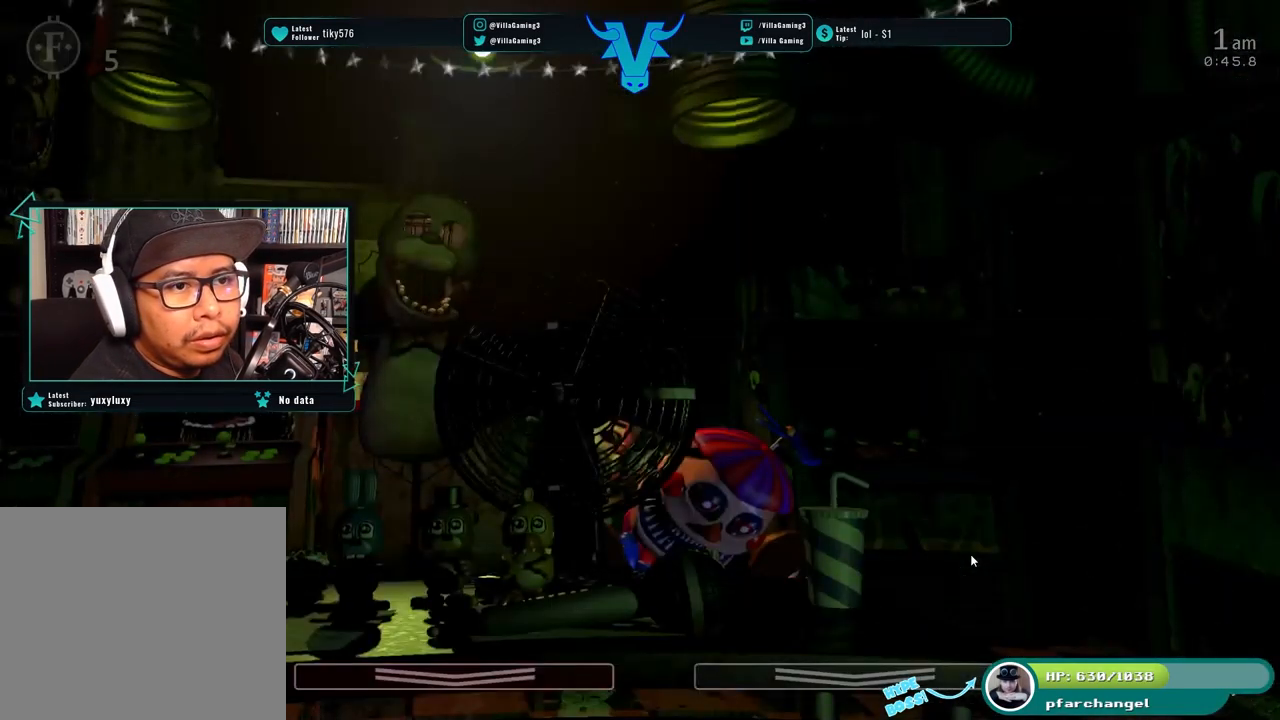
{"keys": [], "events": [[150, "space", "up"]]}
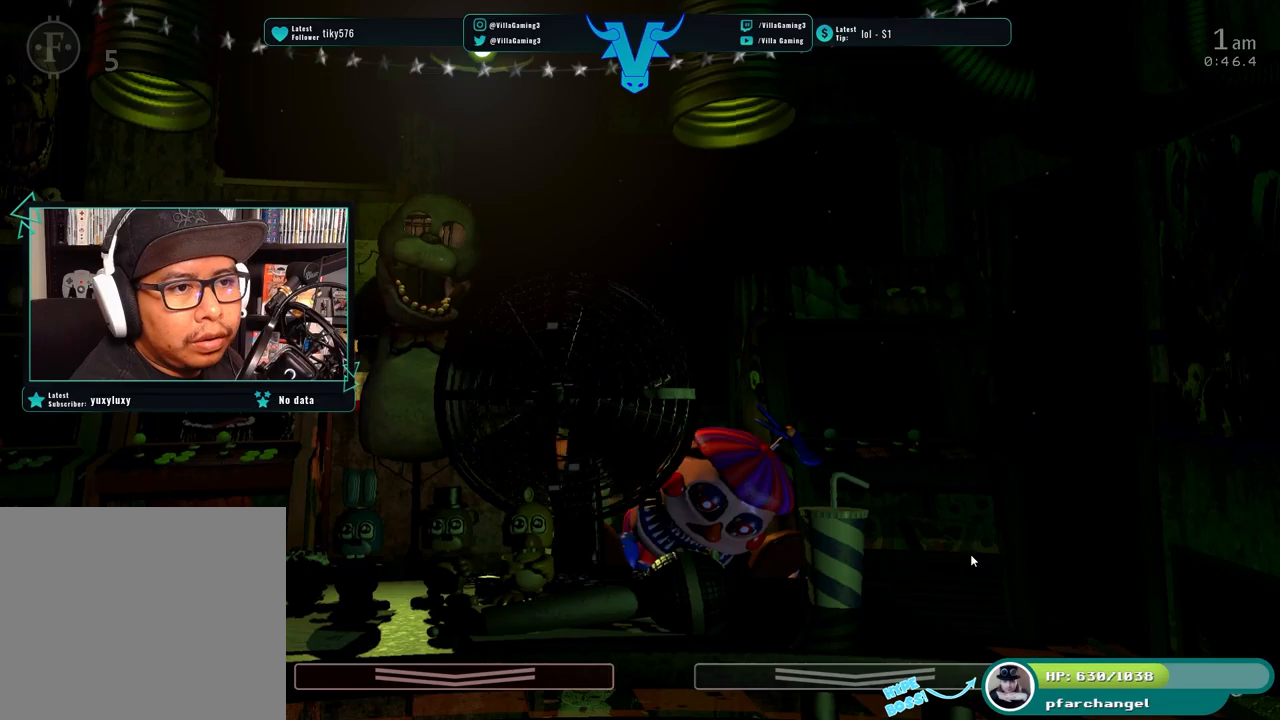
{"keys": [], "events": []}
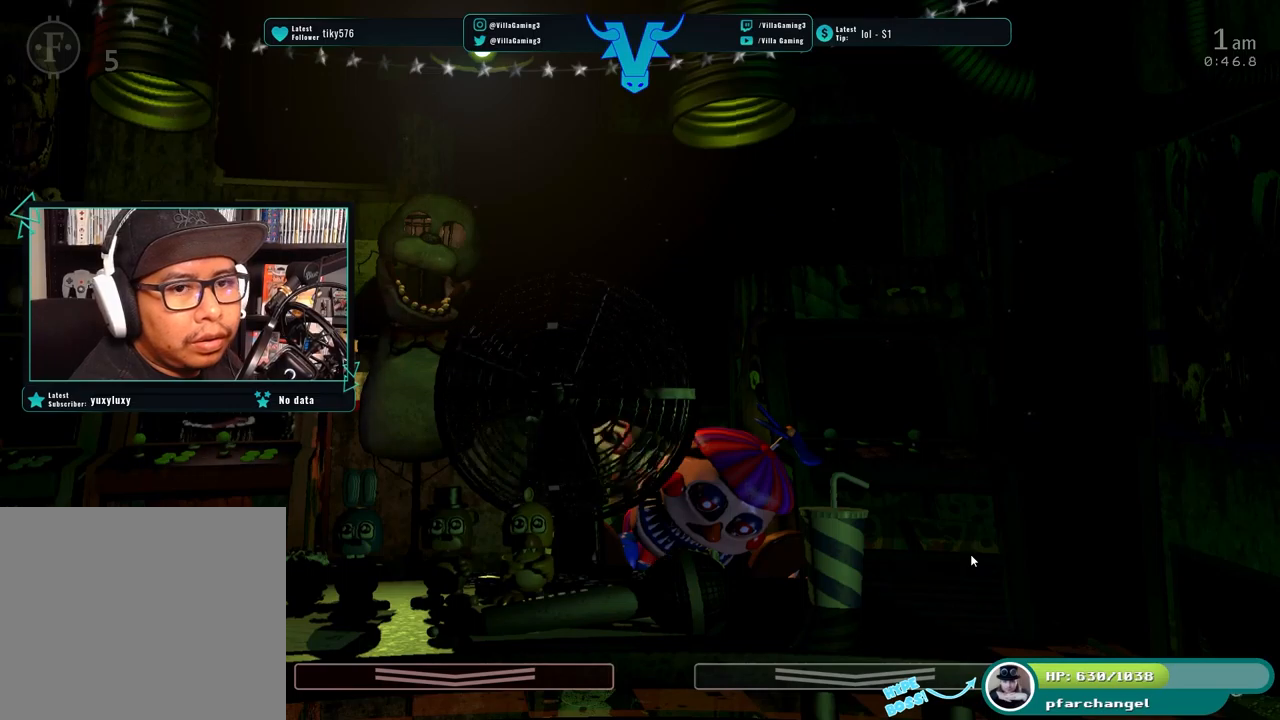
{"keys": [], "events": []}
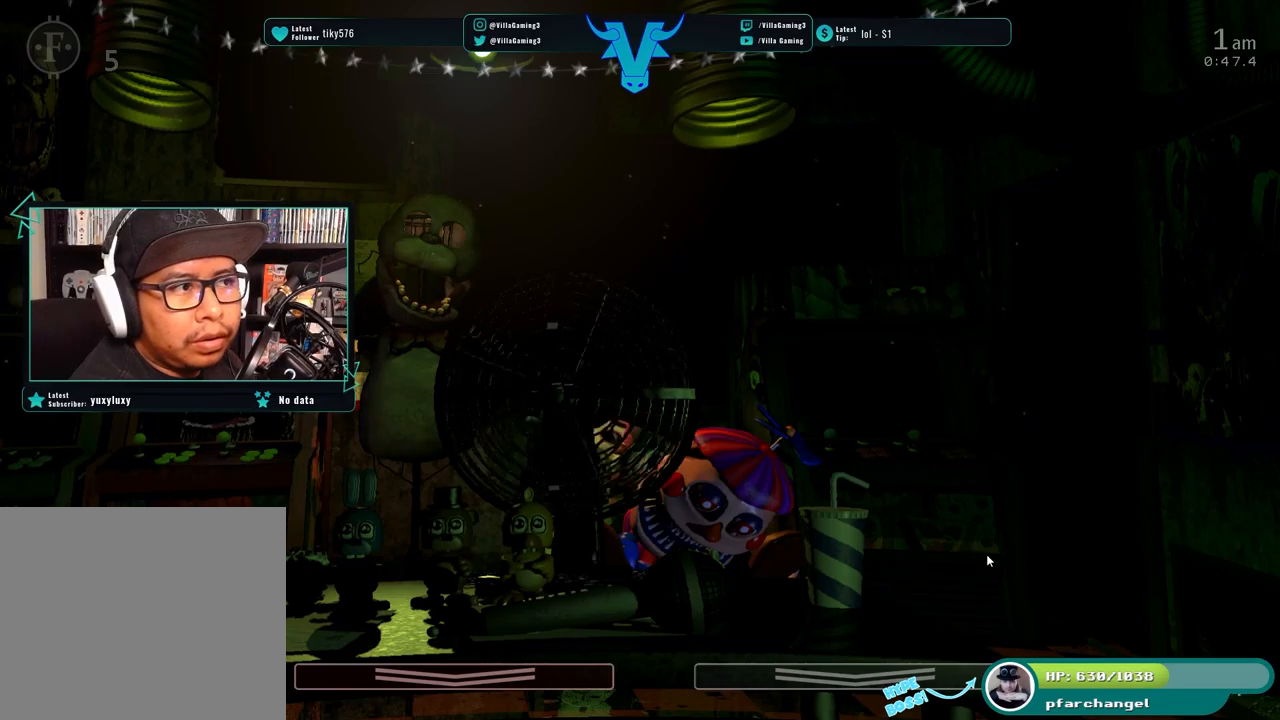
{"keys": [], "events": [[350, "s", "down"], [483, "s", "up"]]}
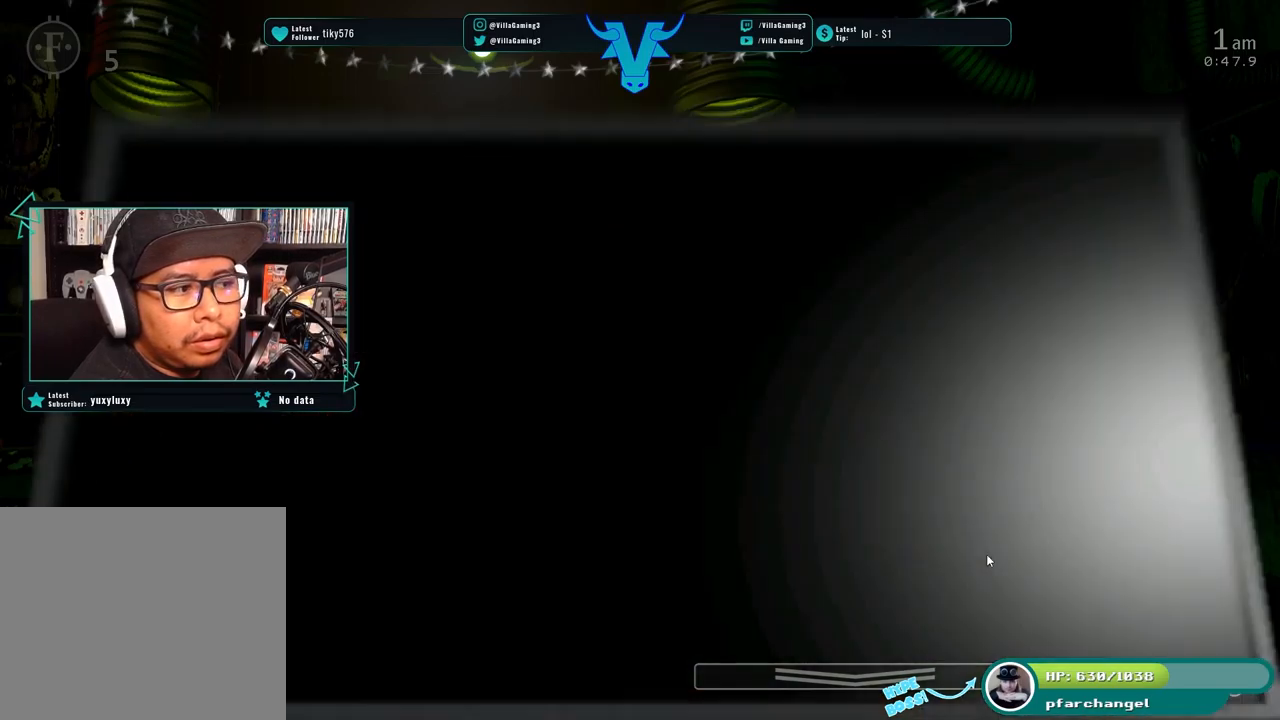
{"keys": [], "events": []}
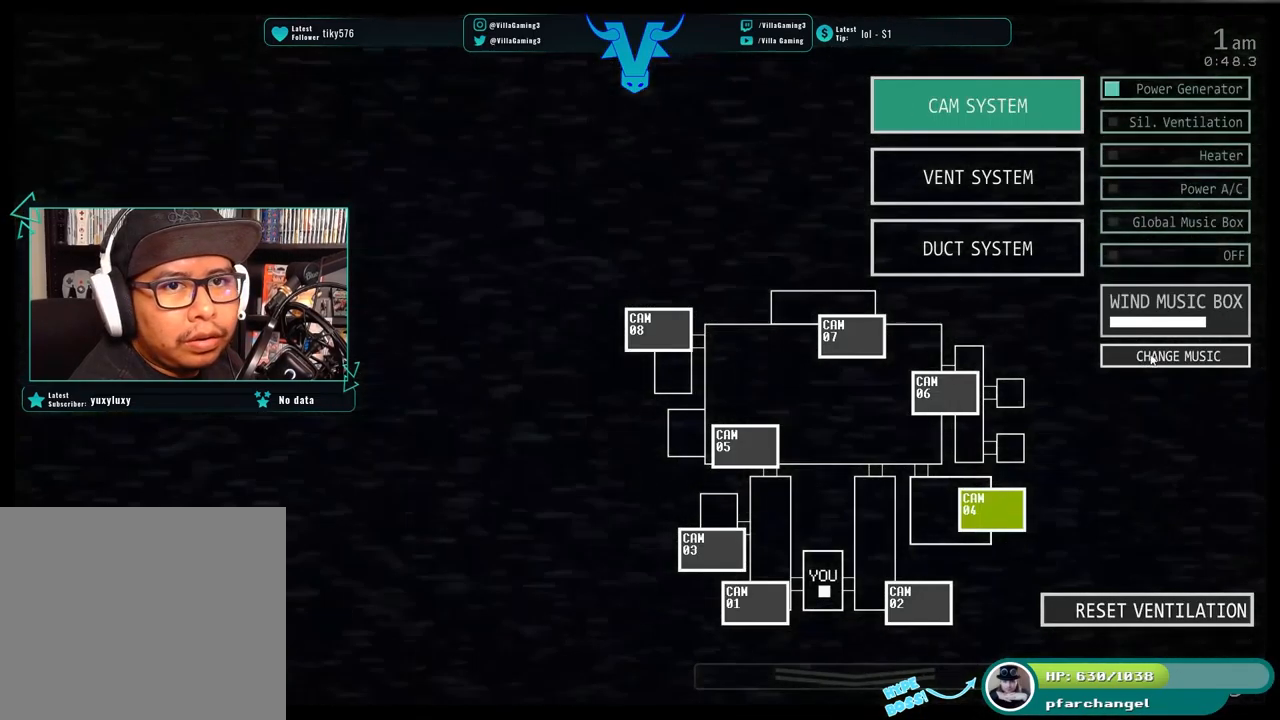
{"keys": [], "events": []}
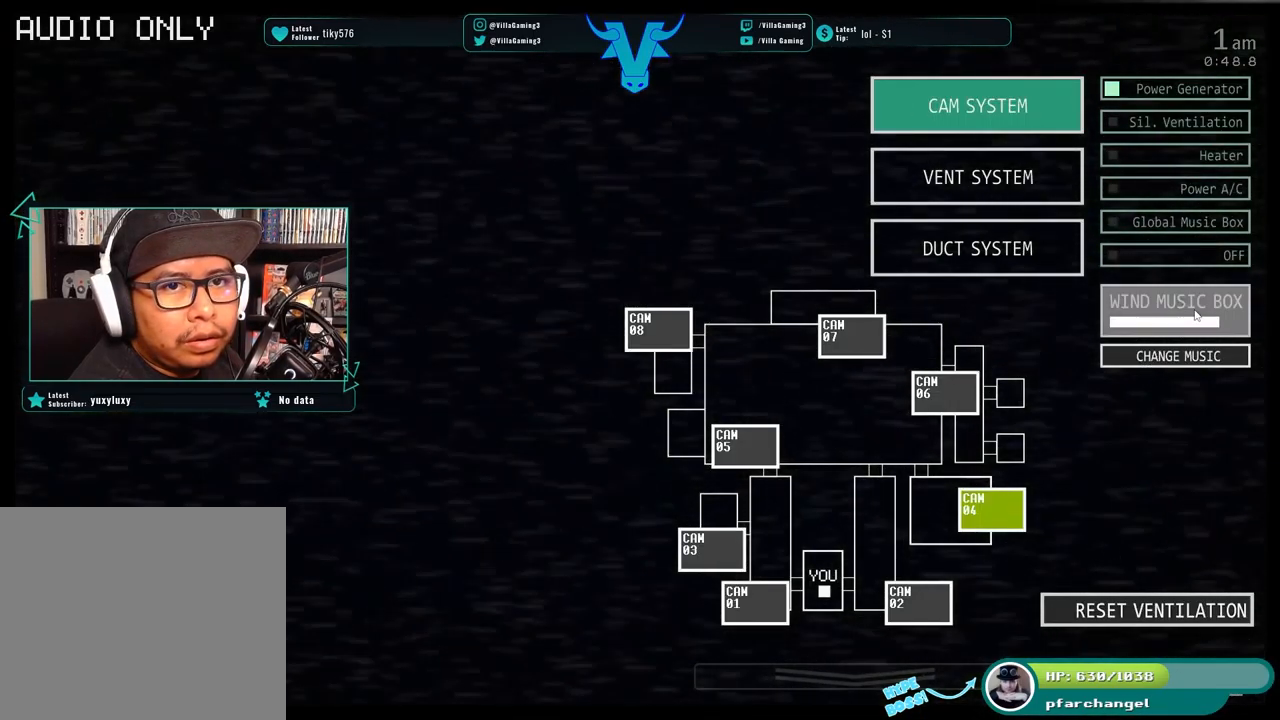
{"keys": [], "events": []}
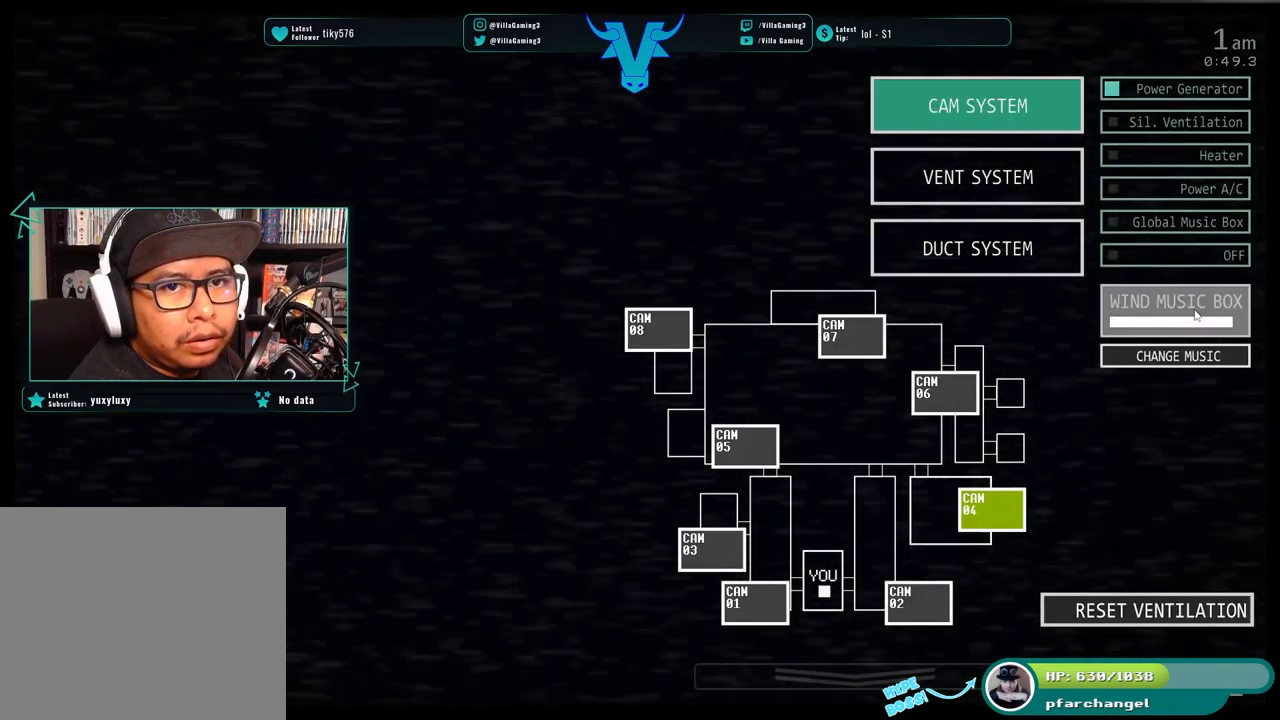
{"keys": [], "events": [[17, "s", "down"], [133, "s", "up"]]}
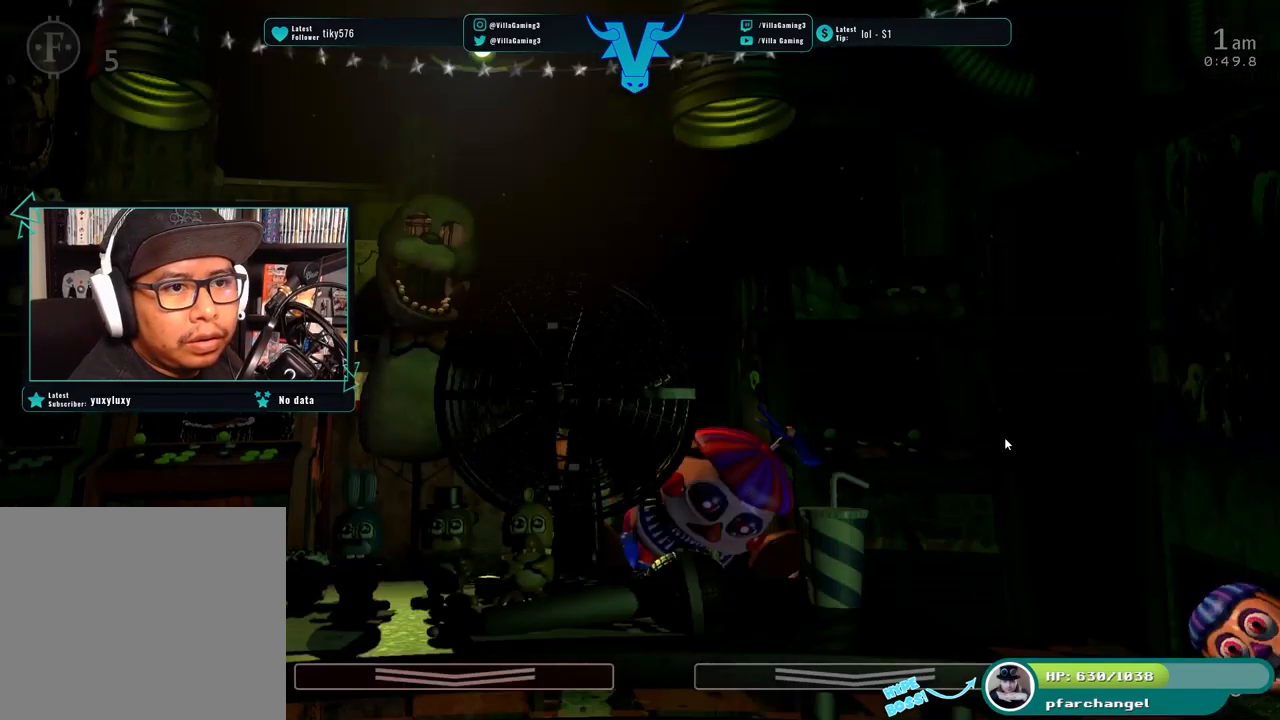
{"keys": ["f"], "events": [[450, "f", "down"]]}
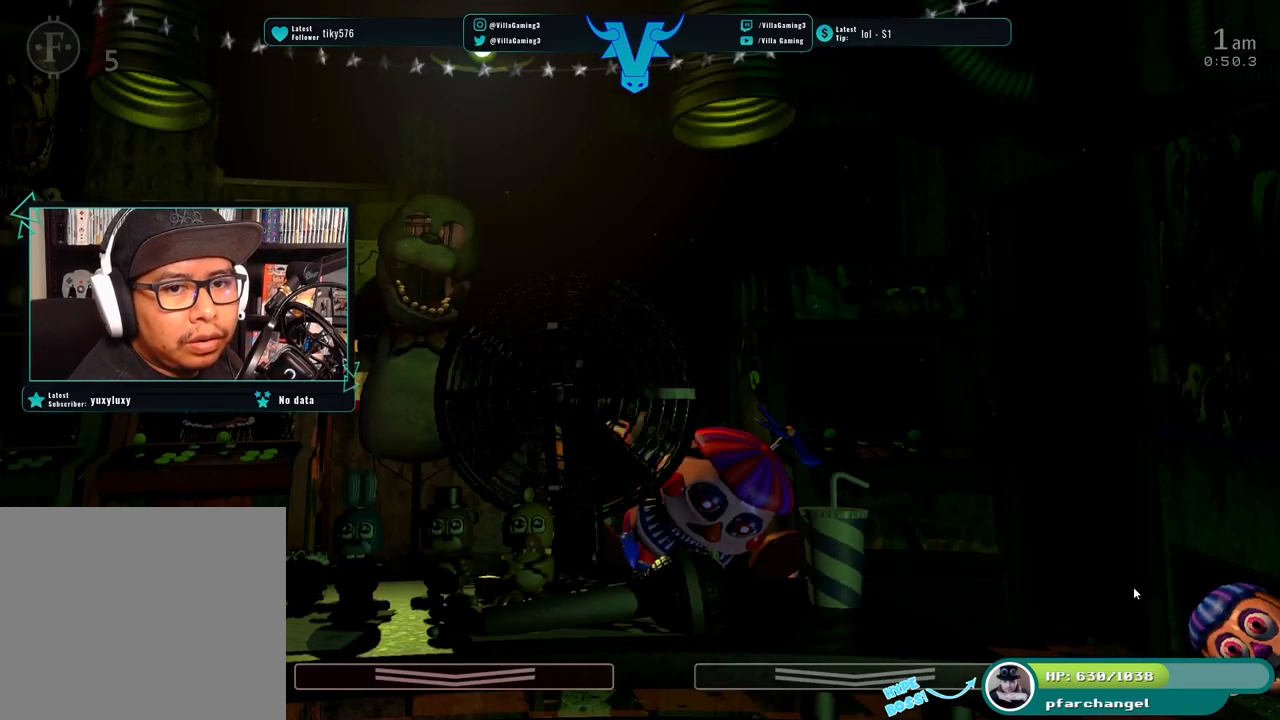
{"keys": [], "events": [[117, "f", "up"]]}
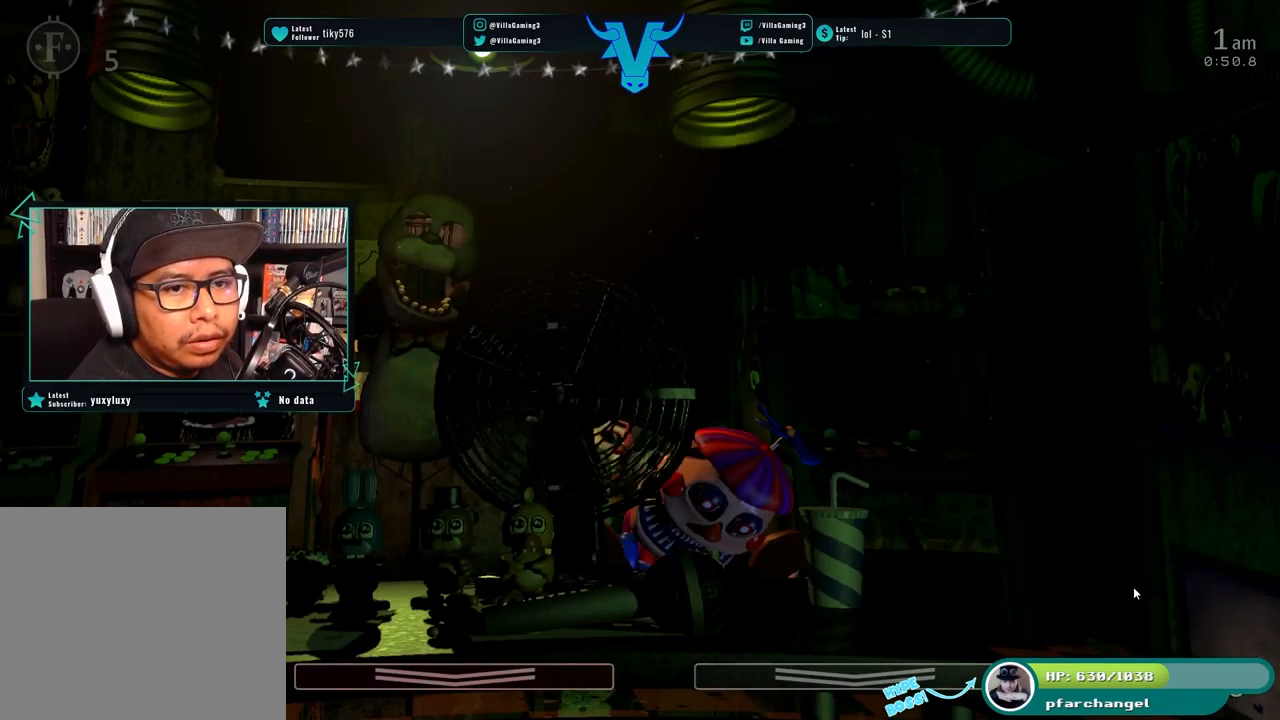
{"keys": [], "events": [[250, "f", "down"], [317, "f", "up"]]}
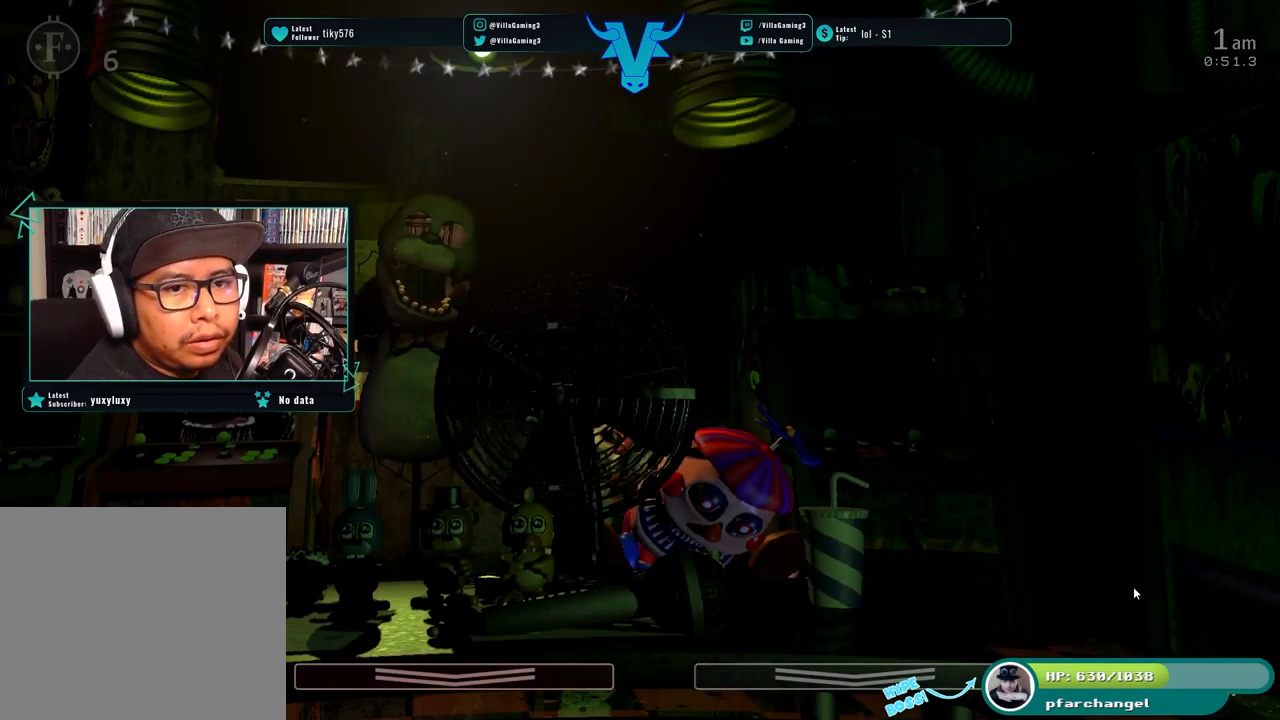
{"keys": [], "events": [[334, "s", "down"], [467, "s", "up"]]}
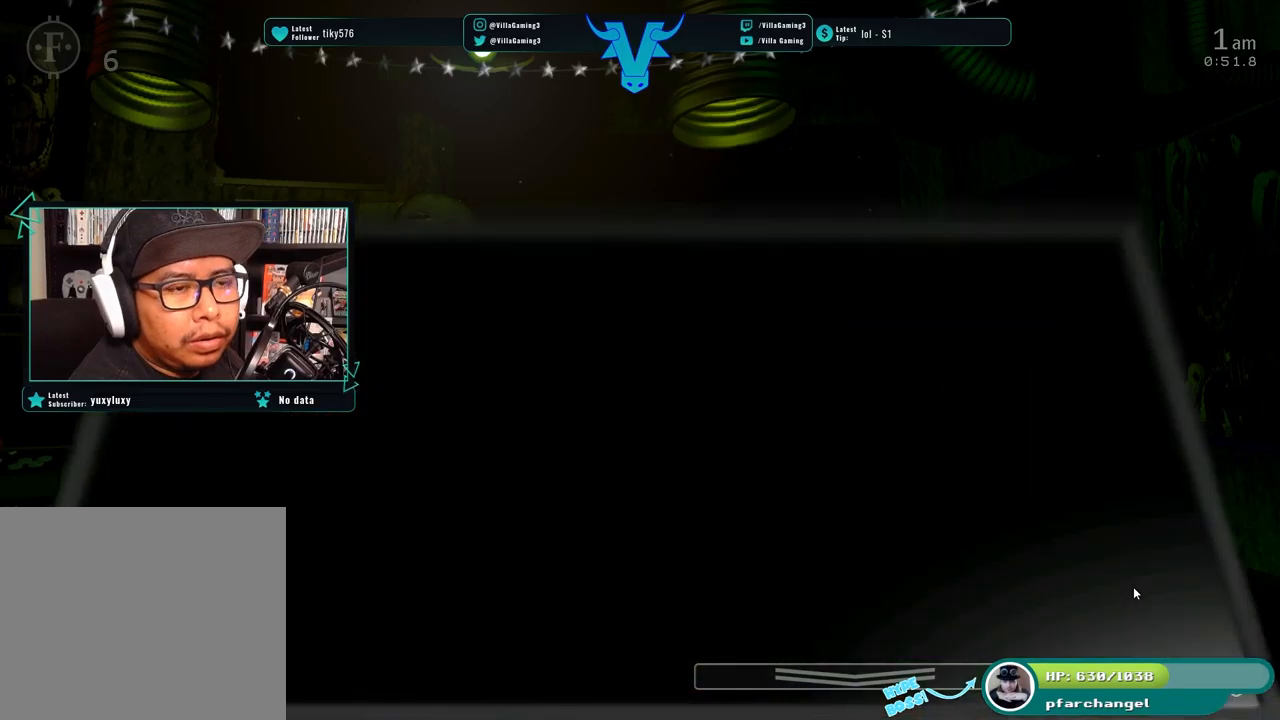
{"keys": [], "events": []}
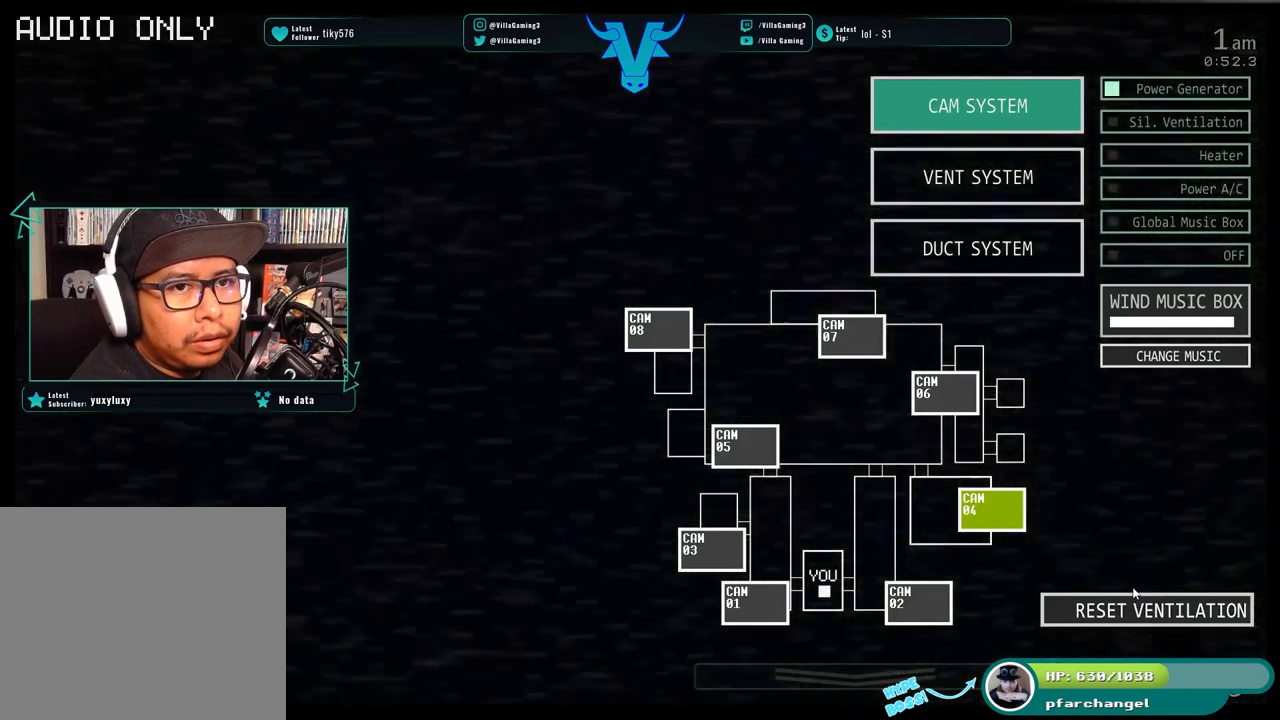
{"keys": [], "events": []}
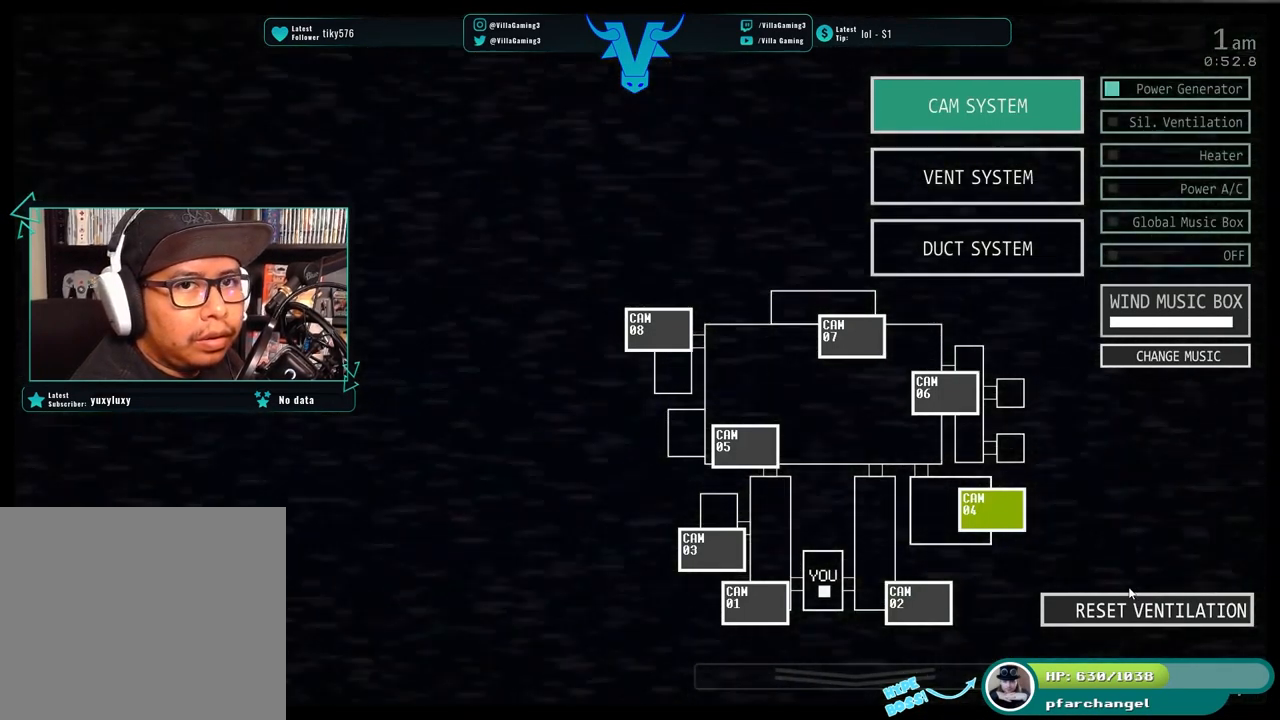
{"keys": ["s"], "events": [[417, "s", "down"]]}
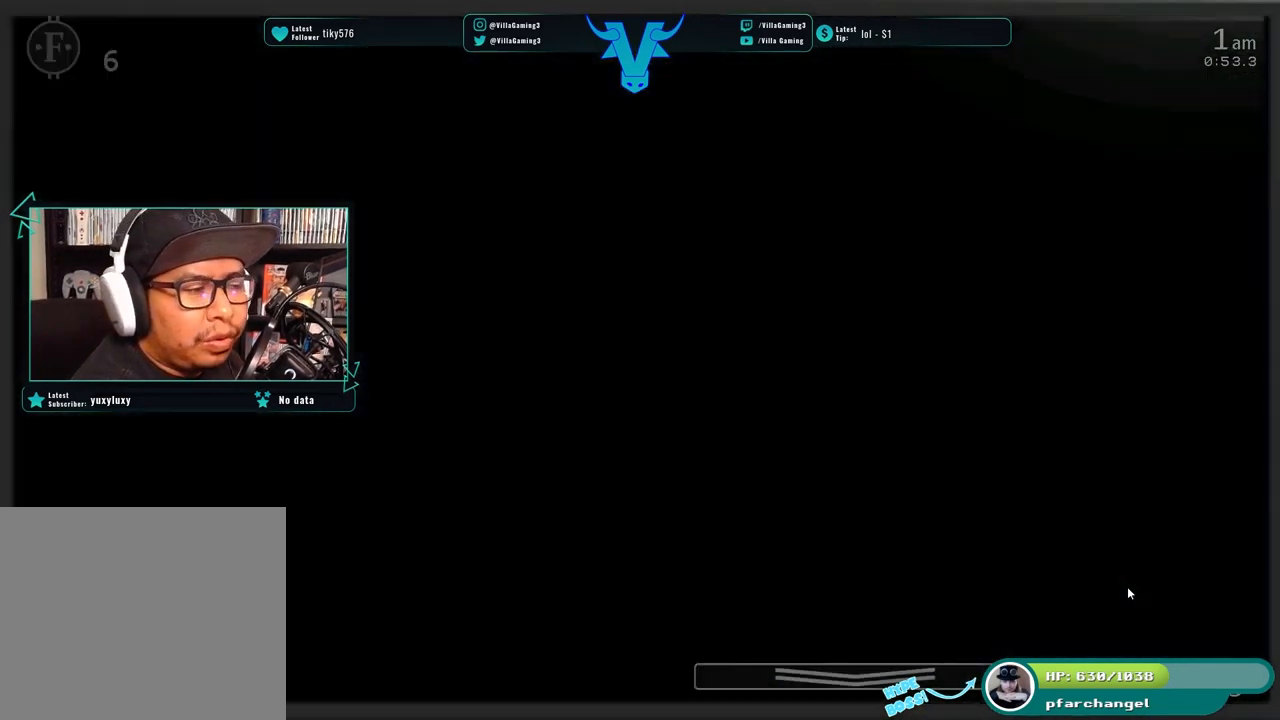
{"keys": [], "events": [[50, "s", "up"]]}
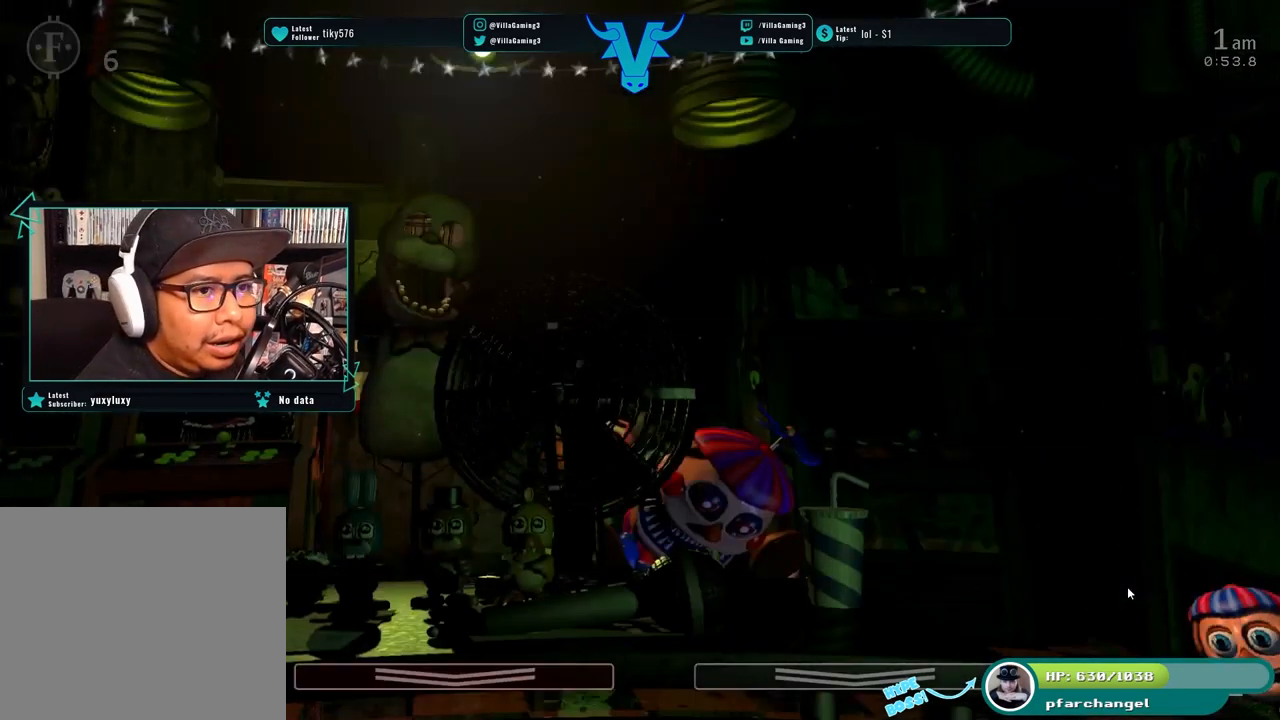
{"keys": [], "events": [[317, "f", "down"], [467, "f", "up"]]}
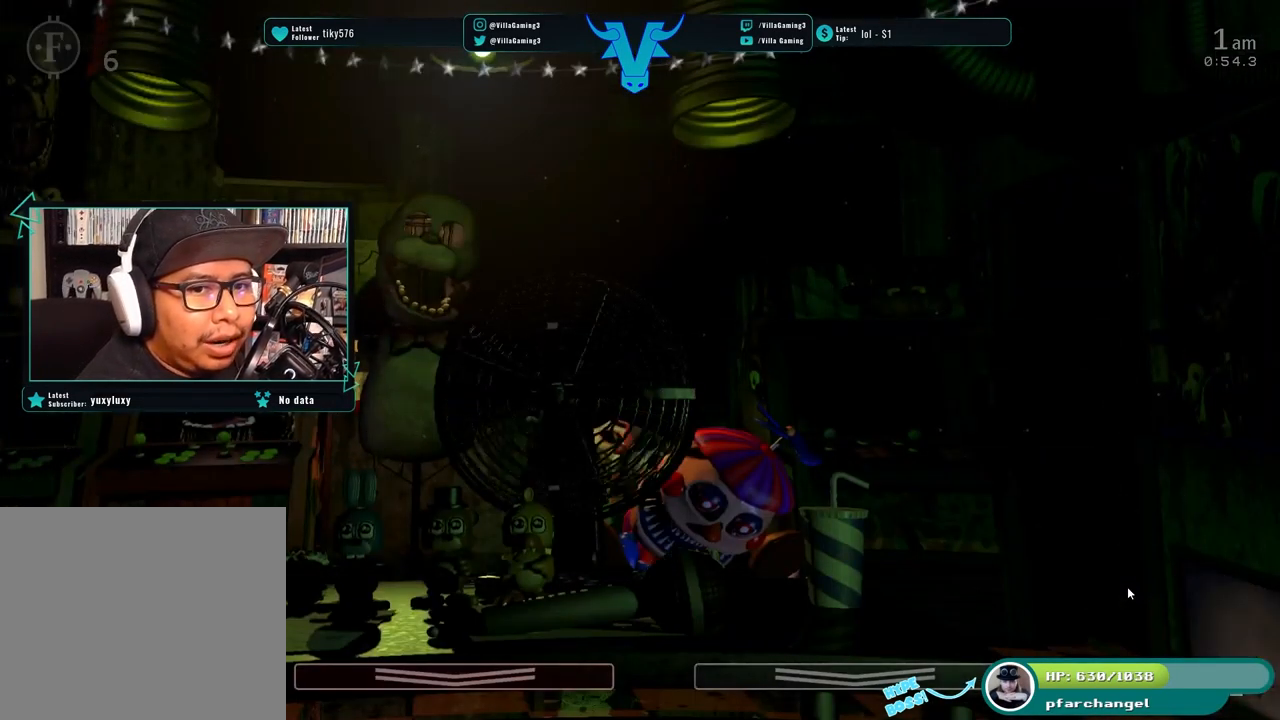
{"keys": [], "events": []}
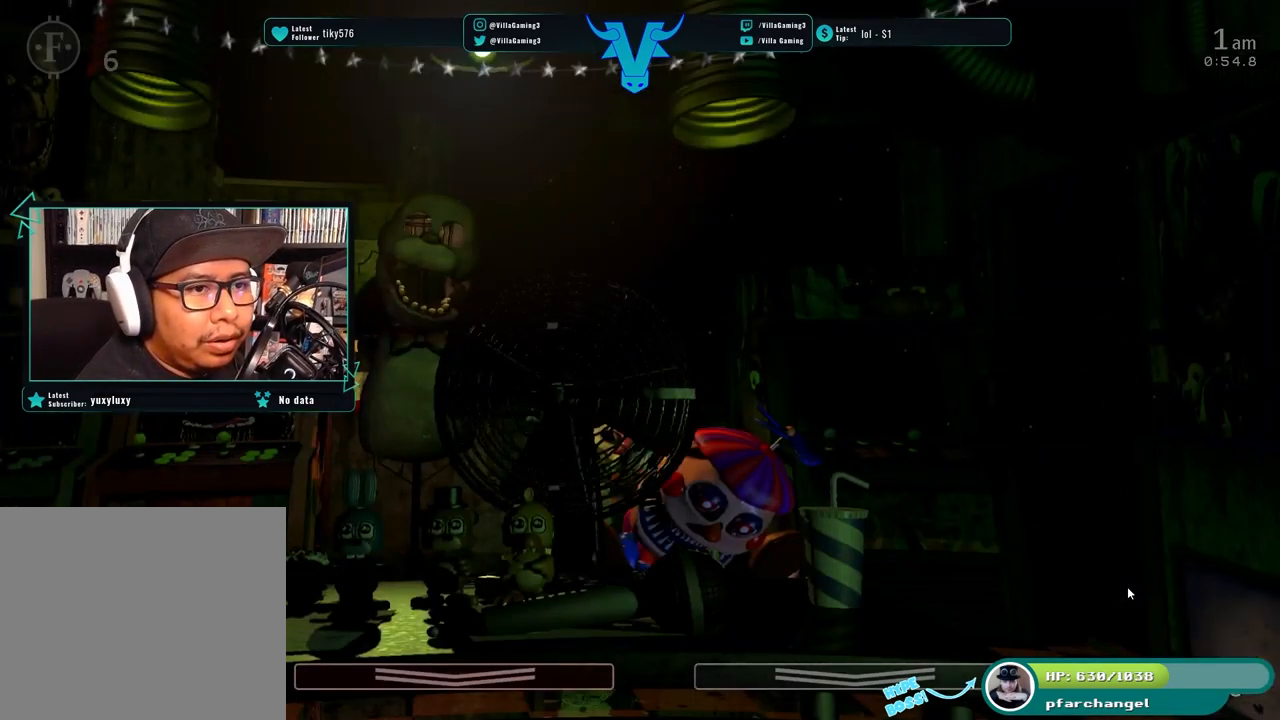
{"keys": ["s"], "events": [[67, "f", "down"], [150, "f", "up"], [400, "s", "down"]]}
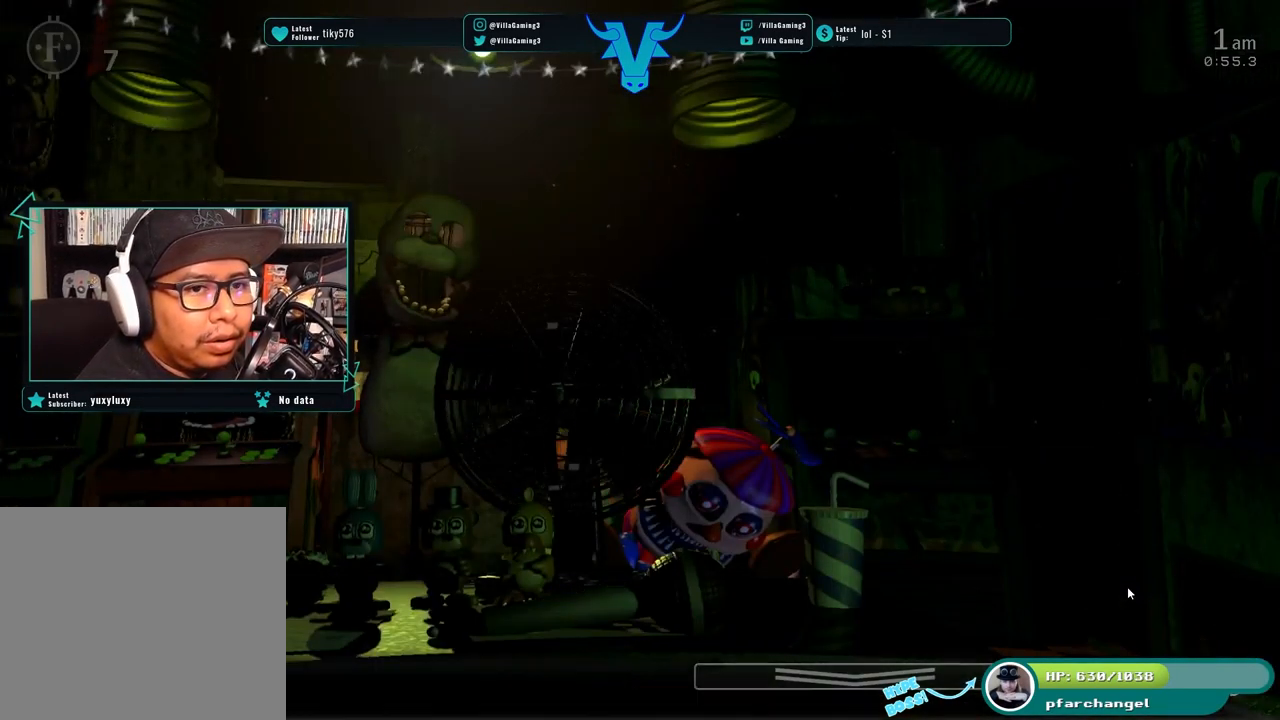
{"keys": [], "events": [[17, "s", "up"]]}
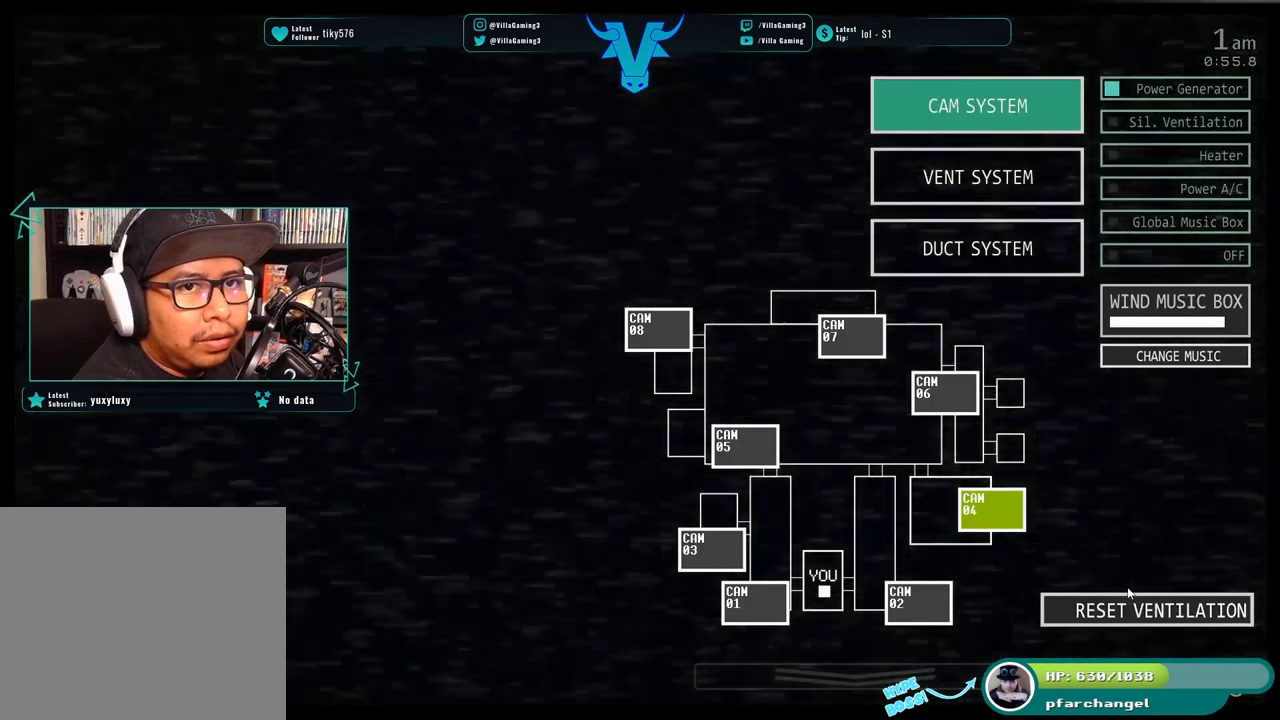
{"keys": [], "events": []}
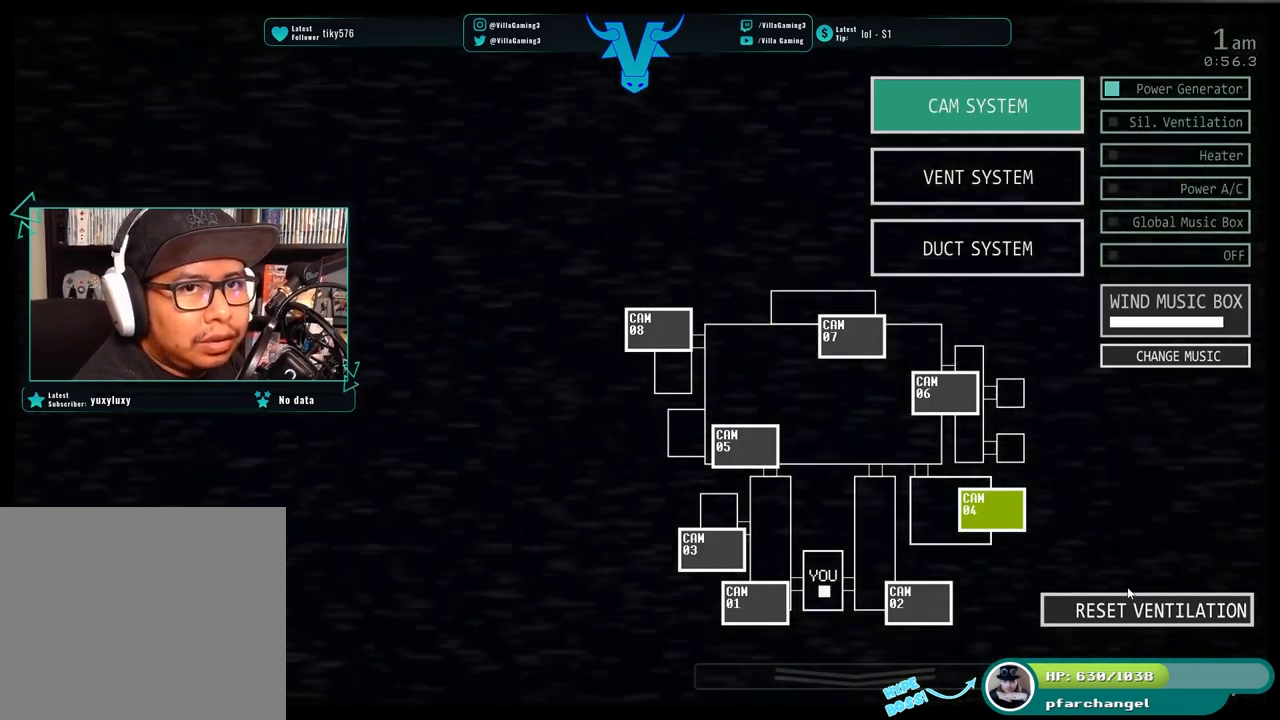
{"keys": [], "events": []}
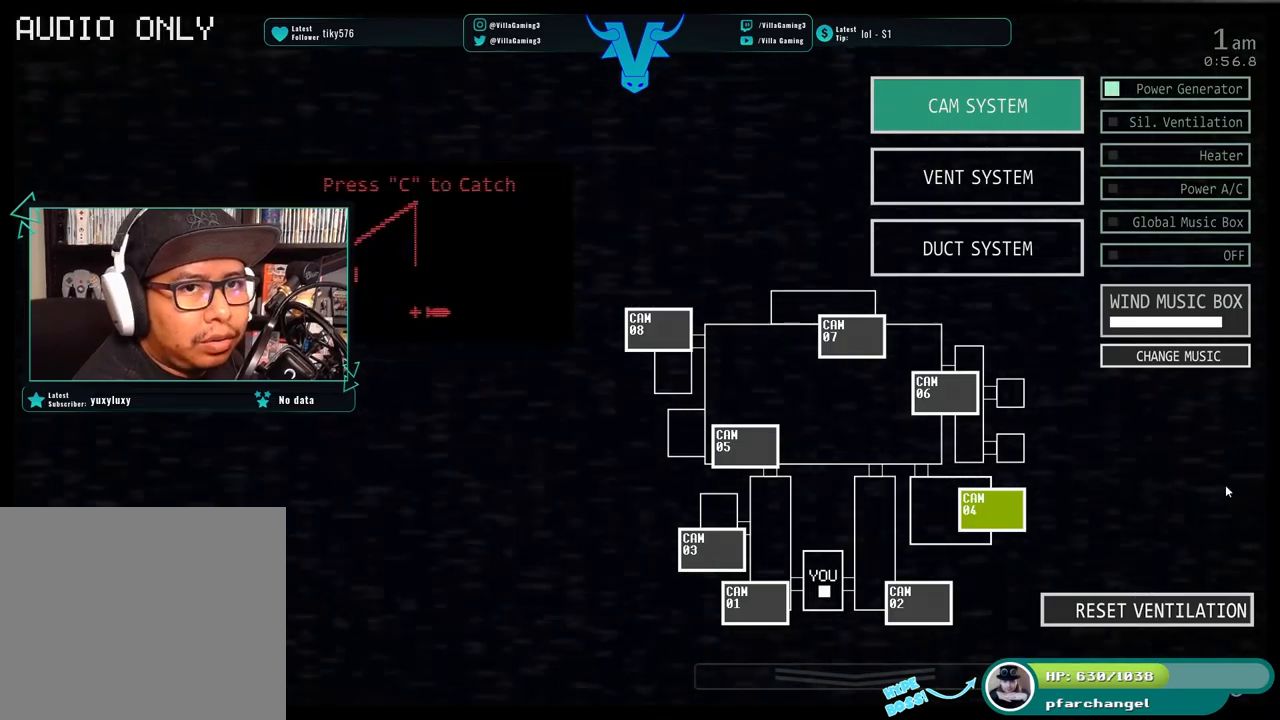
{"keys": [], "events": []}
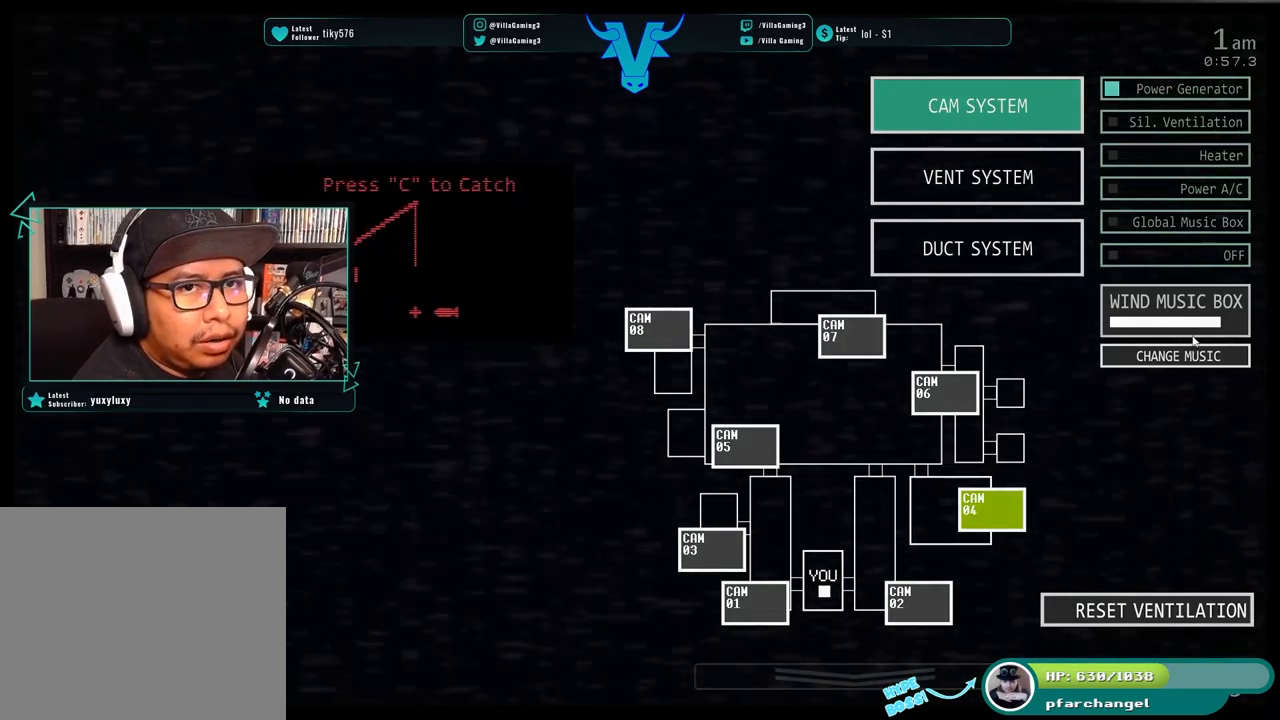
{"keys": [], "events": []}
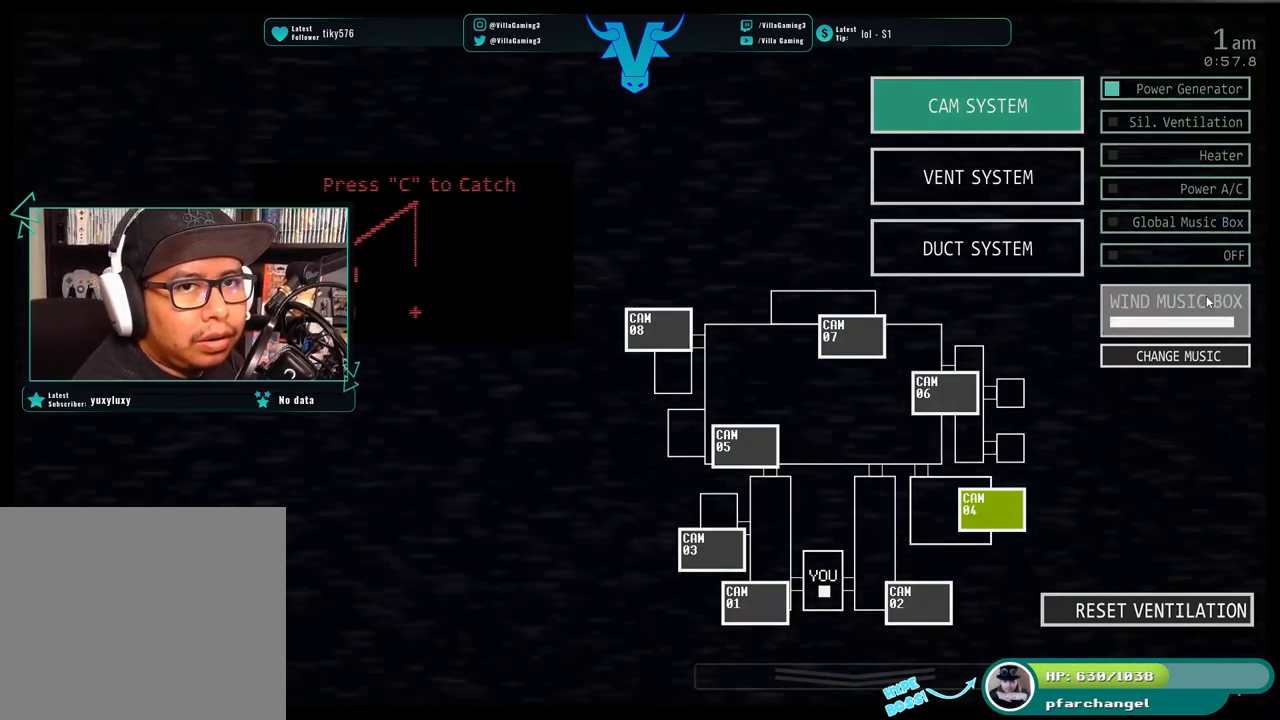
{"keys": [], "events": [[200, "s", "down"], [333, "s", "up"]]}
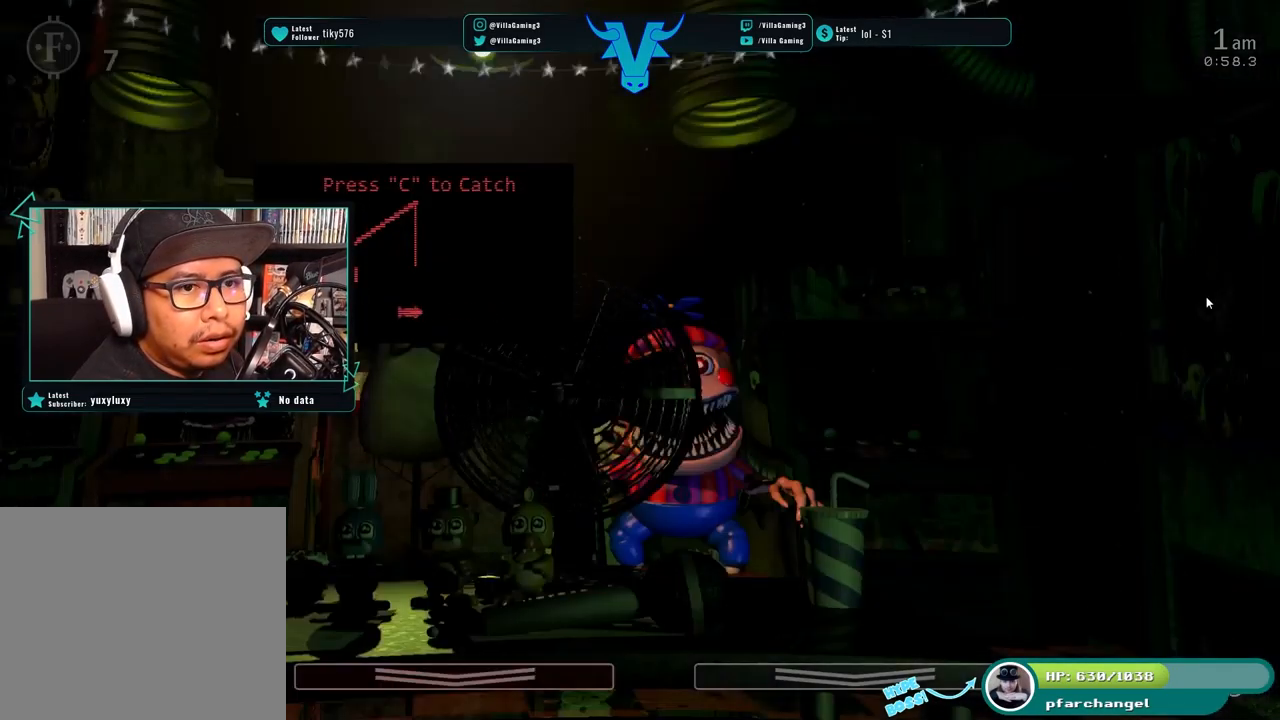
{"keys": [], "events": []}
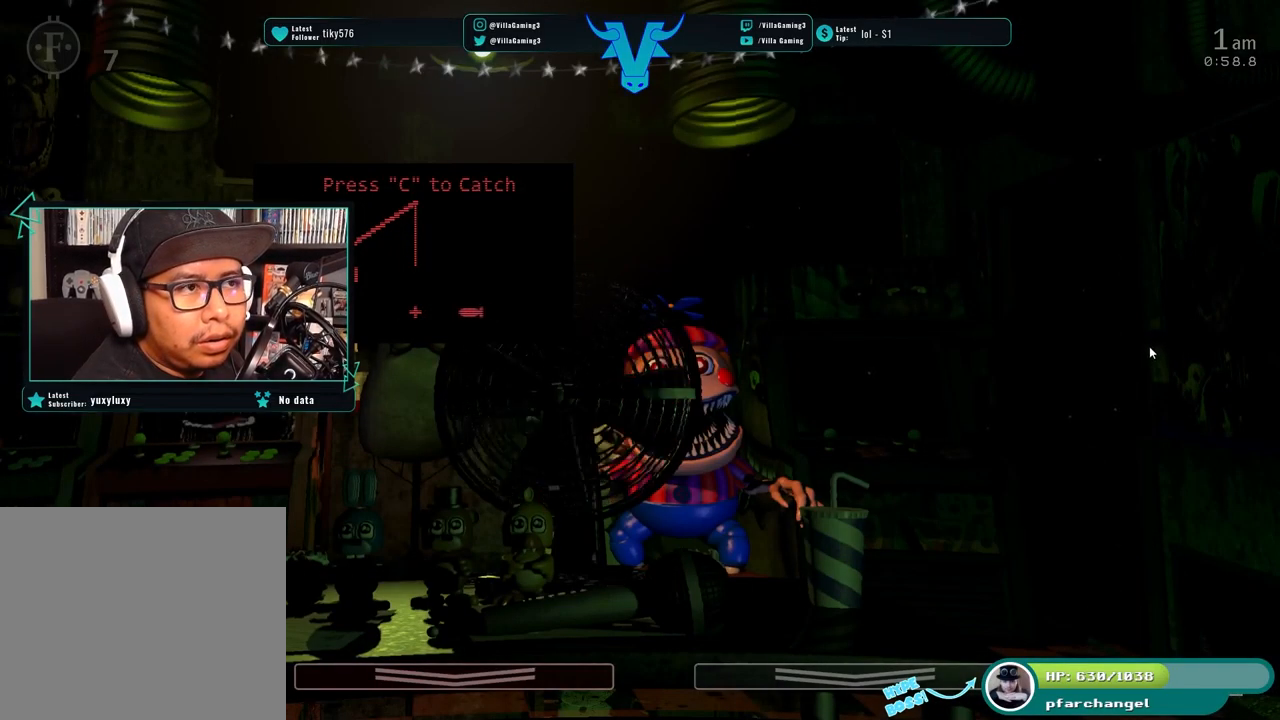
{"keys": [], "events": []}
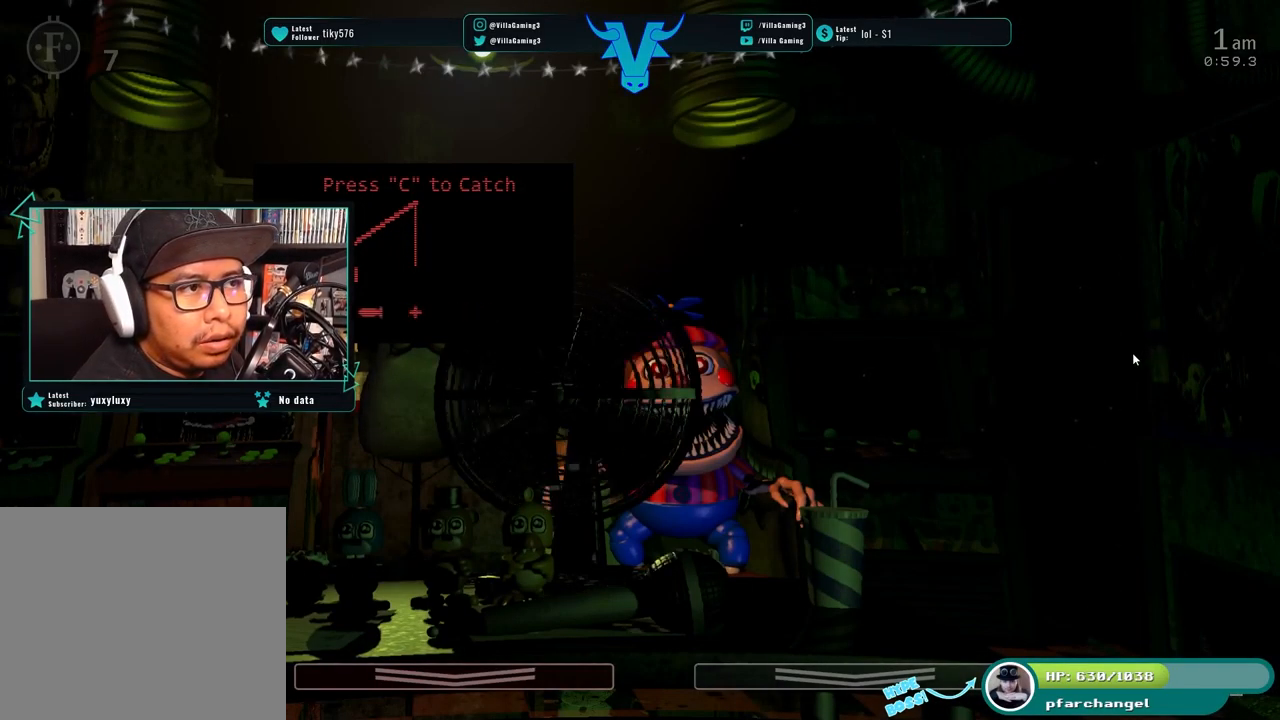
{"keys": ["z"], "events": [[433, "z", "down"]]}
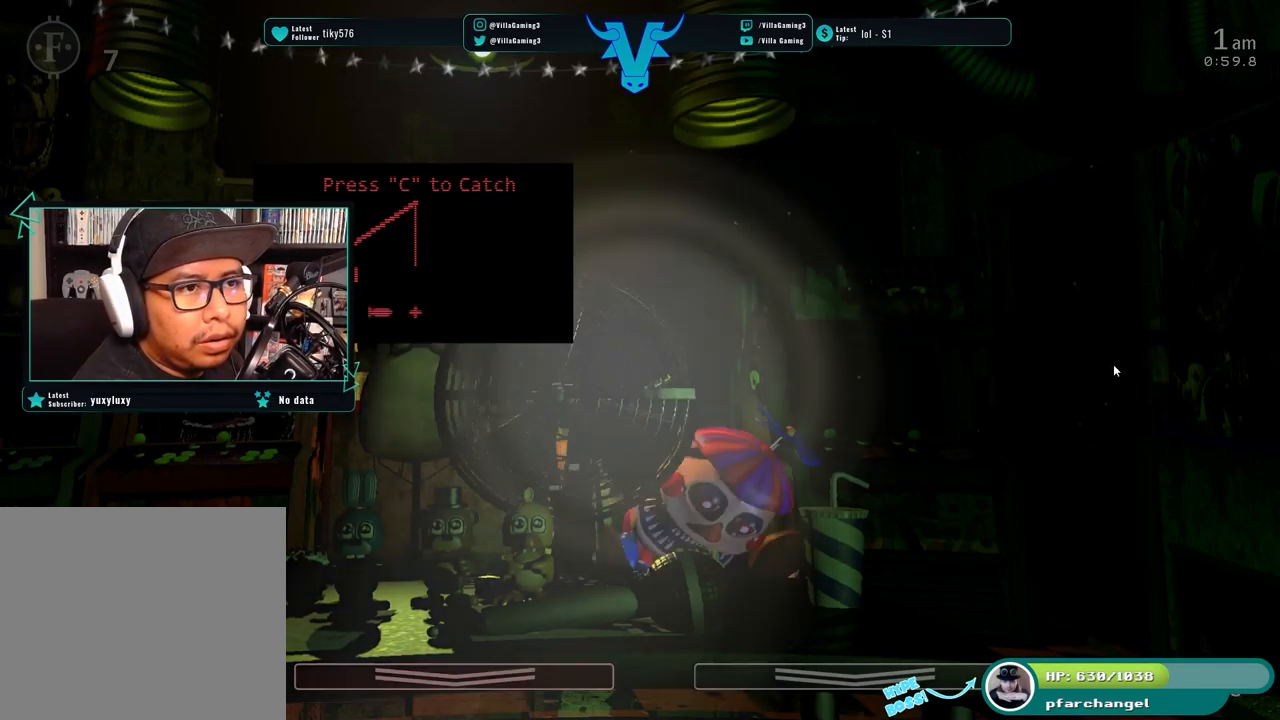
{"keys": [], "events": [[483, "z", "up"]]}